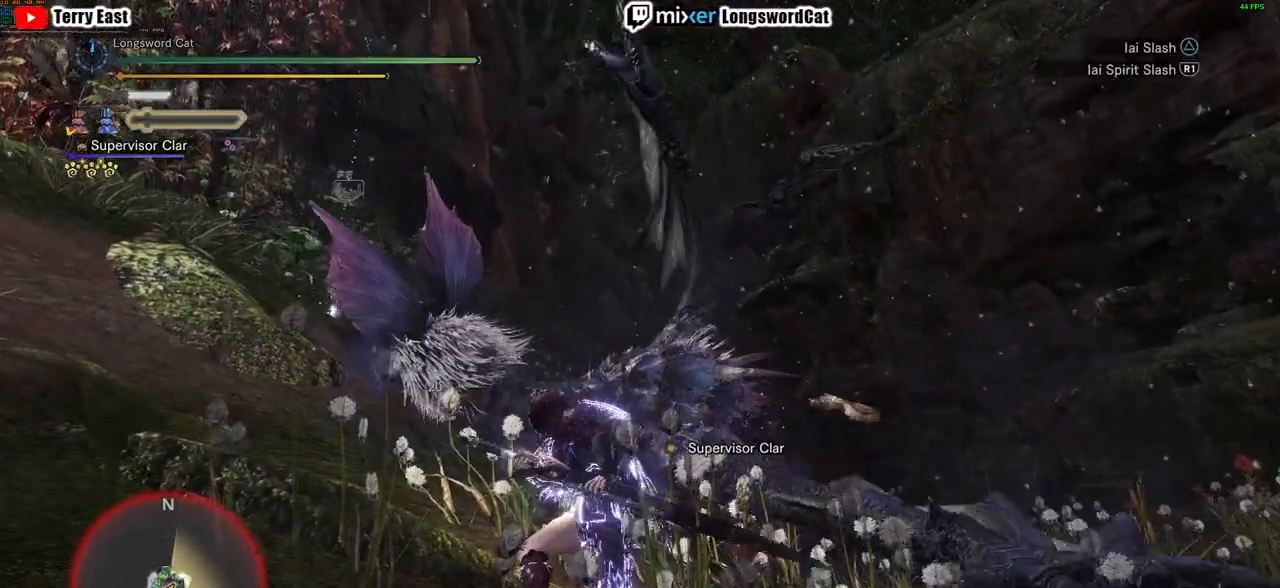
Gameplay with a controller (PlayStation layout); each line is a JSON object with the inputs held at the frame after it. "events" lists button and stick changes between this image and that frame as [ms after this image, input, new state], when the widget could be followed in between.
{"buttons": [], "left_stick": "center", "right_stick": "center", "events": [[34, "TRIANGLE", "up"], [117, "TRIANGLE", "down"], [217, "TRIANGLE", "up"]]}
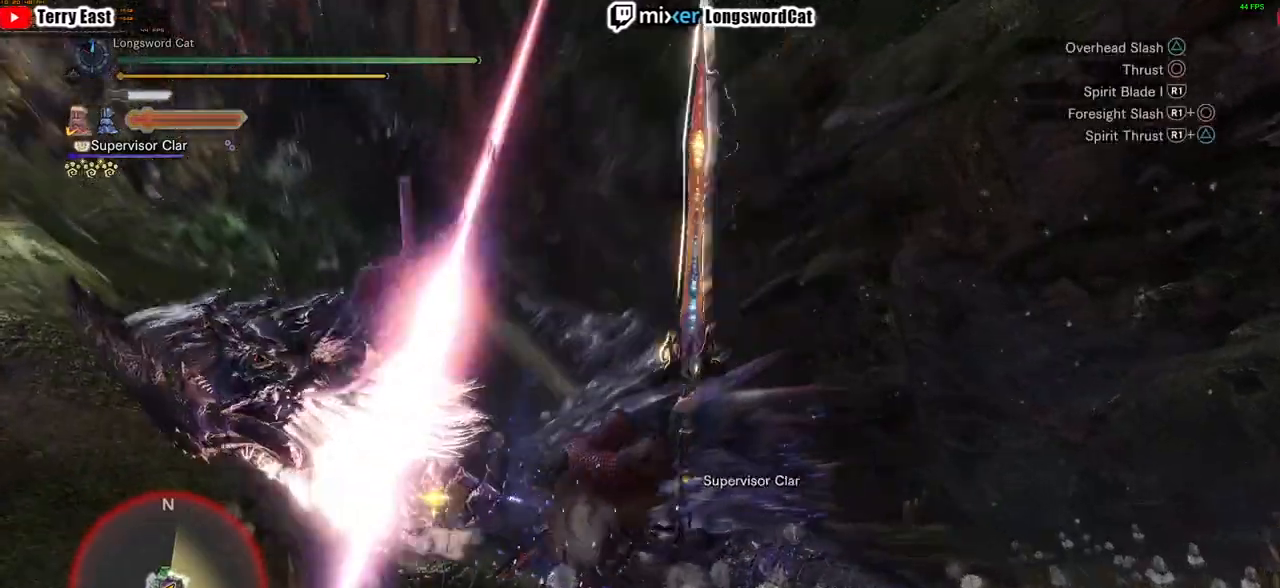
{"buttons": [], "left_stick": "up-left", "right_stick": "center", "events": [[17, "CIRCLE", "down"], [67, "CIRCLE", "up"], [167, "CIRCLE", "down"], [167, "left_stick", "up-left"], [267, "CIRCLE", "up"], [367, "CIRCLE", "down"], [450, "CIRCLE", "up"]]}
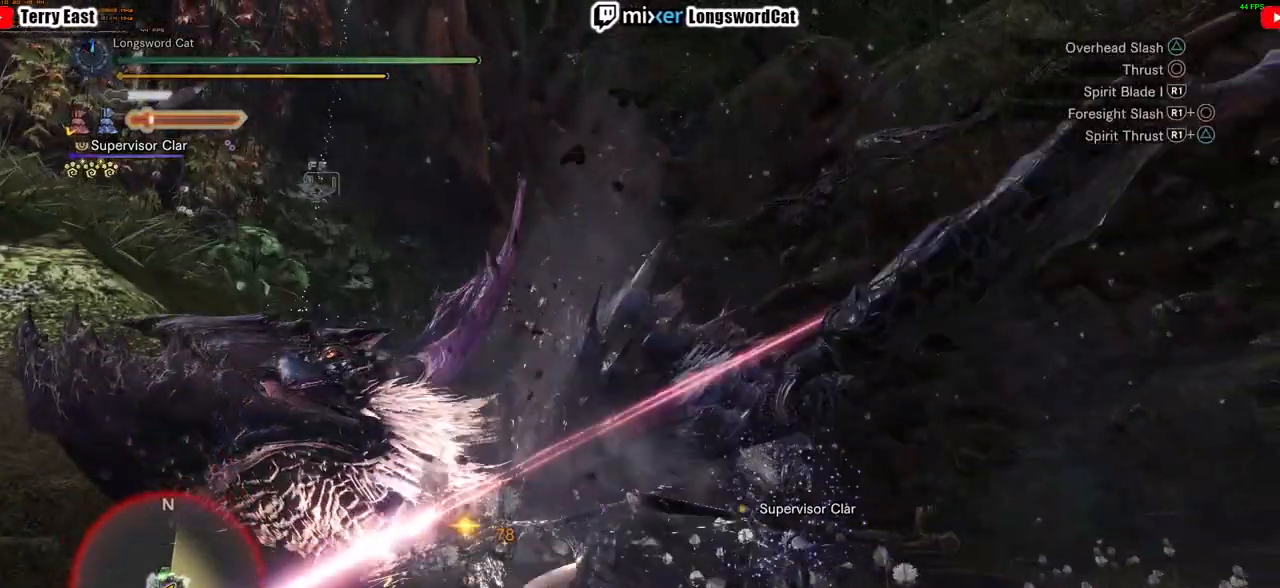
{"buttons": ["TRIANGLE"], "left_stick": "center", "right_stick": "center", "events": [[17, "CIRCLE", "down"], [17, "left_stick", "center"], [117, "CIRCLE", "up"], [201, "left_stick", "up"], [234, "TRIANGLE", "down"], [334, "TRIANGLE", "up"], [417, "left_stick", "center"], [434, "TRIANGLE", "down"]]}
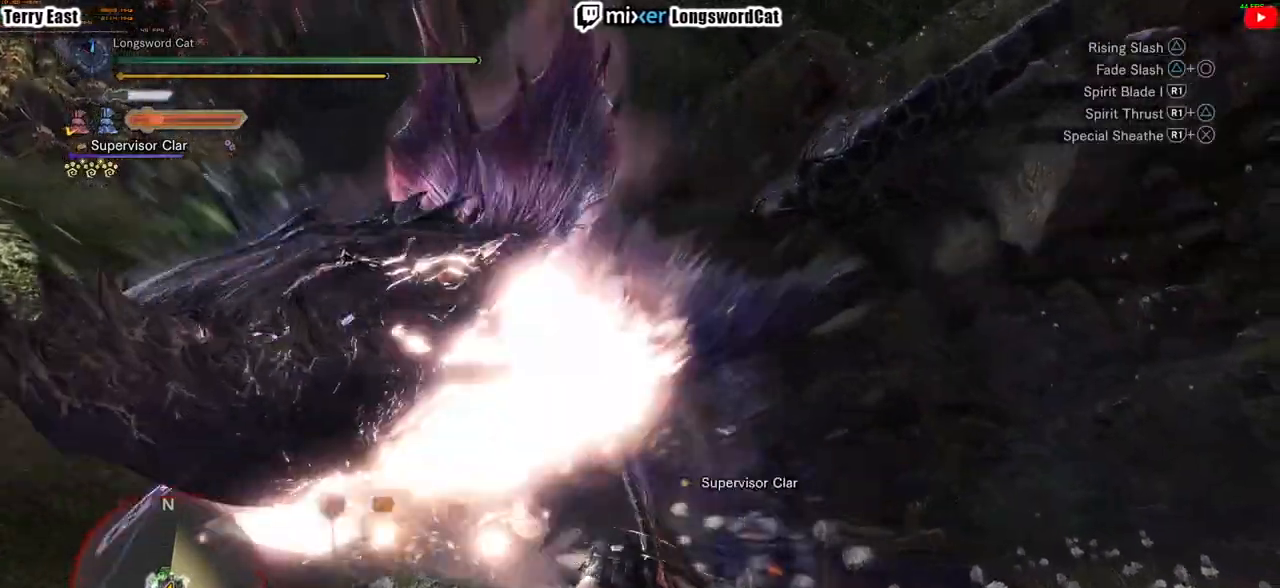
{"buttons": [], "left_stick": "center", "right_stick": "center", "events": [[33, "TRIANGLE", "up"], [133, "TRIANGLE", "down"], [217, "TRIANGLE", "up"], [284, "TRIANGLE", "down"], [367, "left_stick", "up-right"], [384, "TRIANGLE", "up"], [484, "left_stick", "center"]]}
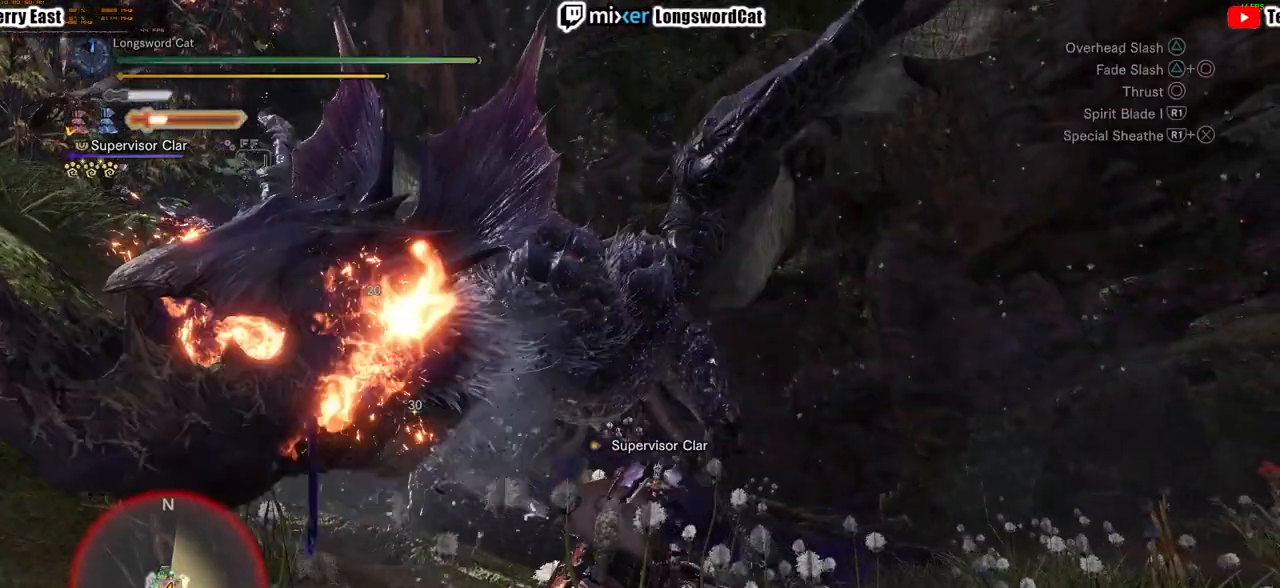
{"buttons": ["CIRCLE"], "left_stick": "center", "right_stick": "center", "events": [[117, "CIRCLE", "down"], [217, "CIRCLE", "up"], [251, "DPAD_LEFT", "down"], [284, "CIRCLE", "down"], [384, "DPAD_LEFT", "up"], [417, "CIRCLE", "up"], [468, "CIRCLE", "down"]]}
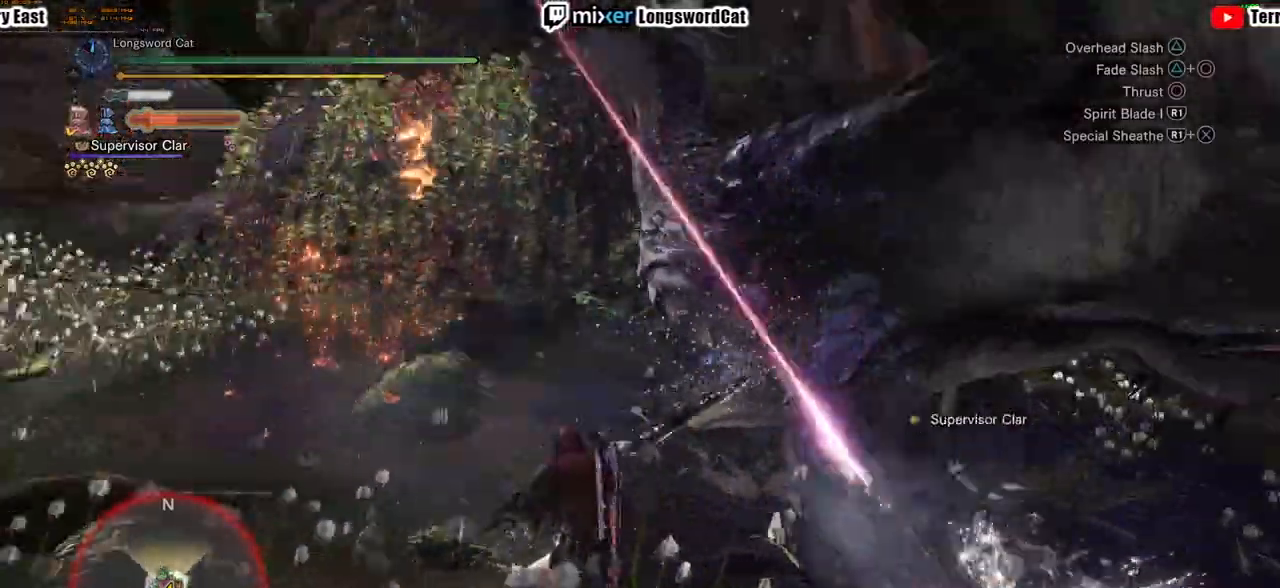
{"buttons": ["CIRCLE", "R1"], "left_stick": "center", "right_stick": "center", "events": [[117, "CIRCLE", "up"], [217, "DPAD_RIGHT", "down"], [233, "DPAD_RIGHT", "up"], [384, "R1", "down"], [417, "CIRCLE", "down"]]}
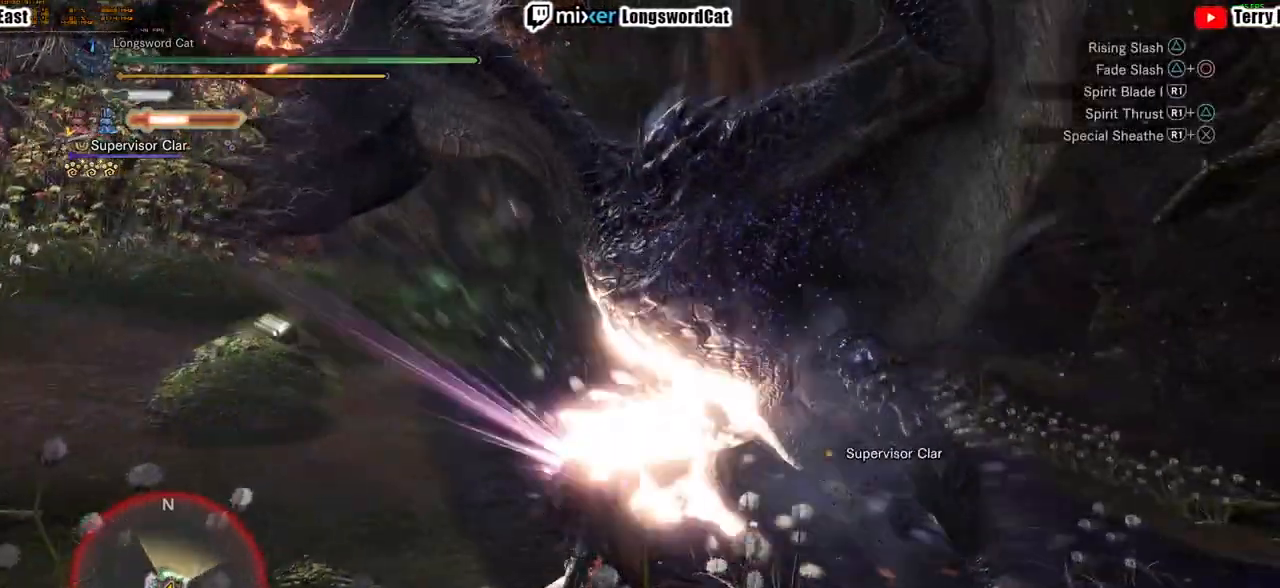
{"buttons": ["R1"], "left_stick": "center", "right_stick": "center", "events": [[17, "R1", "up"], [34, "CIRCLE", "up"], [117, "CIRCLE", "down"], [134, "R1", "down"], [251, "CIRCLE", "up"], [251, "R1", "up"], [317, "R1", "down"], [334, "CIRCLE", "down"], [417, "R1", "up"], [451, "CIRCLE", "up"], [484, "R1", "down"]]}
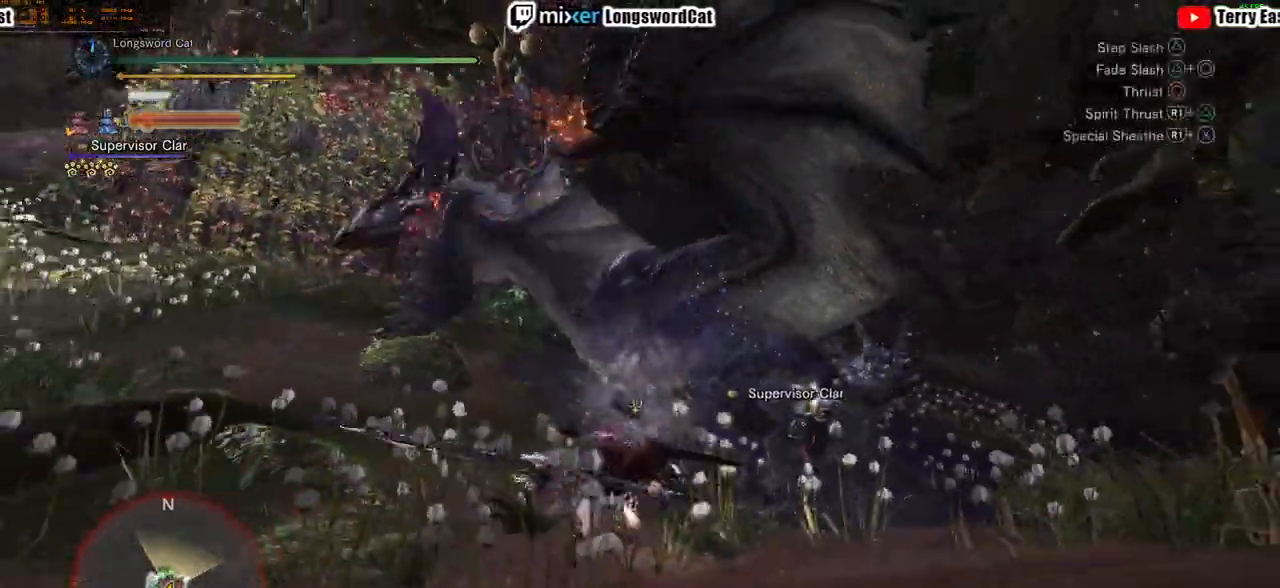
{"buttons": [], "left_stick": "up-right", "right_stick": "center", "events": [[17, "CIRCLE", "down"], [117, "CIRCLE", "up"], [117, "R1", "up"], [434, "left_stick", "up-right"]]}
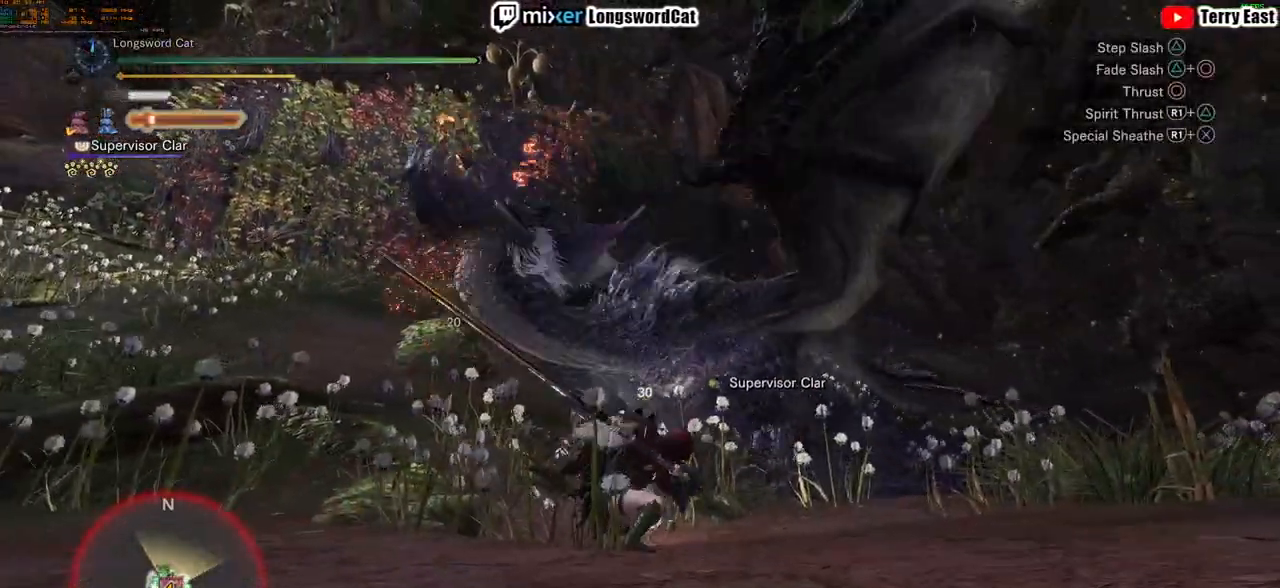
{"buttons": ["CIRCLE", "TRIANGLE"], "left_stick": "center", "right_stick": "center", "events": [[167, "left_stick", "center"], [251, "CIRCLE", "down"], [251, "left_stick", "up-right"], [267, "TRIANGLE", "down"], [451, "TRIANGLE", "up"], [501, "TRIANGLE", "down"], [501, "left_stick", "center"]]}
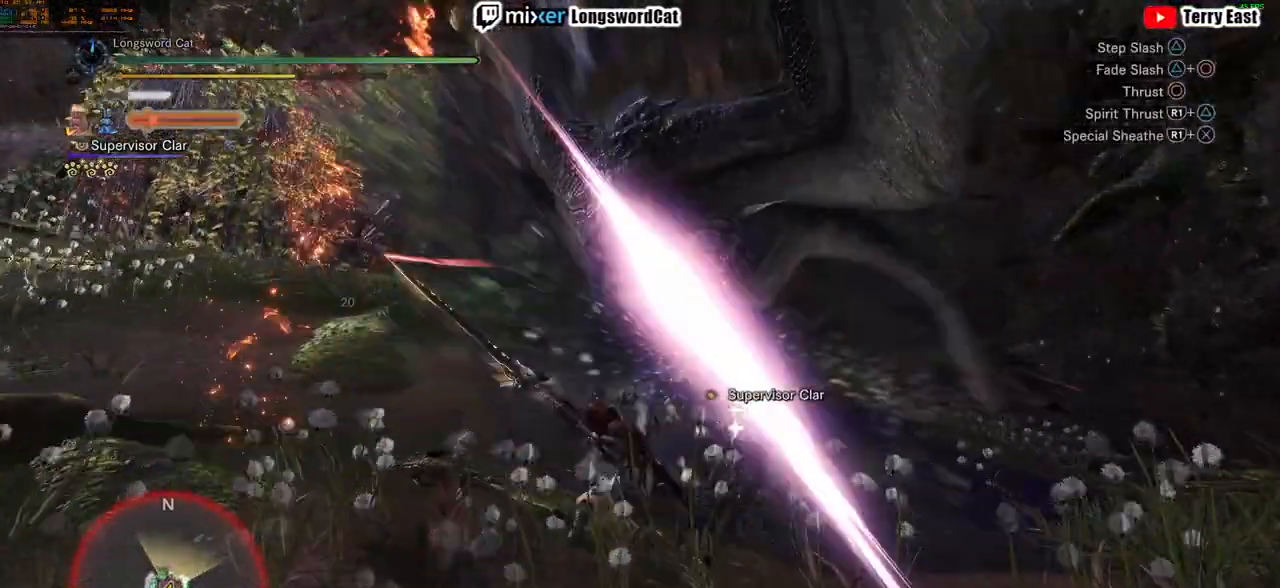
{"buttons": ["CIRCLE", "TRIANGLE"], "left_stick": "center", "right_stick": "center", "events": [[133, "CIRCLE", "up"], [133, "TRIANGLE", "up"], [183, "CIRCLE", "down"], [183, "TRIANGLE", "down"], [334, "CIRCLE", "up"], [334, "TRIANGLE", "up"], [384, "CIRCLE", "down"], [384, "TRIANGLE", "down"]]}
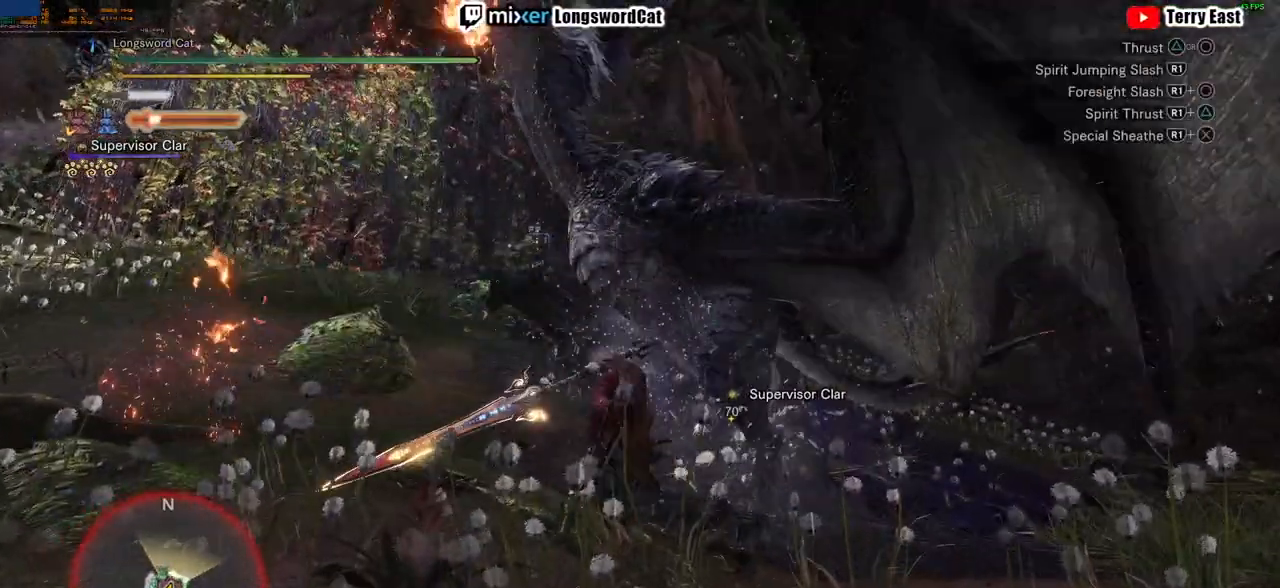
{"buttons": ["R1"], "left_stick": "up-left", "right_stick": "center", "events": [[100, "CIRCLE", "up"], [100, "TRIANGLE", "up"], [451, "left_stick", "up-left"], [484, "R1", "down"]]}
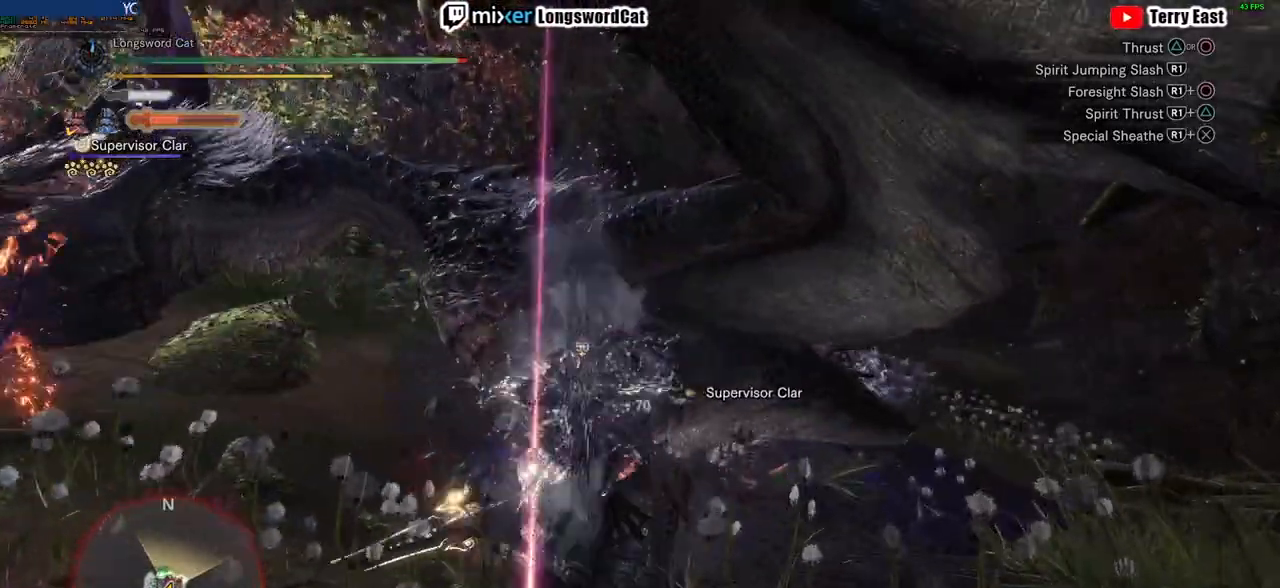
{"buttons": ["R1"], "left_stick": "up-left", "right_stick": "center", "events": [[83, "R1", "up"], [167, "R1", "down"], [267, "R1", "up"], [350, "R1", "down"], [434, "R1", "up"], [500, "R1", "down"]]}
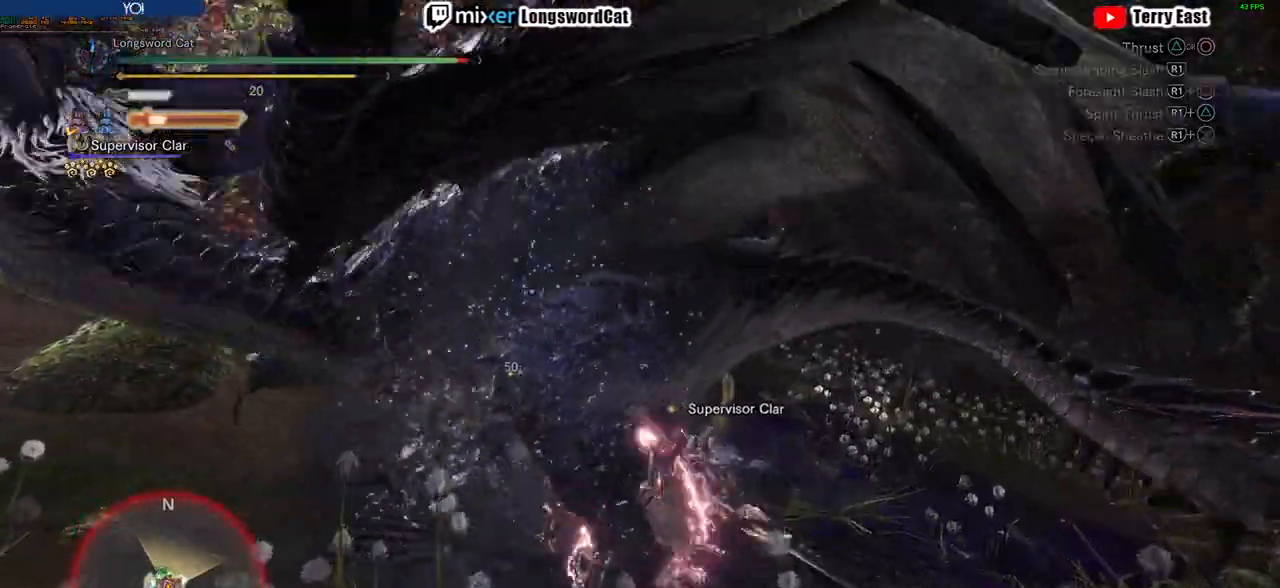
{"buttons": [], "left_stick": "center", "right_stick": "center", "events": [[84, "R1", "up"], [201, "left_stick", "center"], [301, "DPAD_LEFT", "down"], [334, "TRIANGLE", "down"], [434, "DPAD_LEFT", "up"], [451, "TRIANGLE", "up"]]}
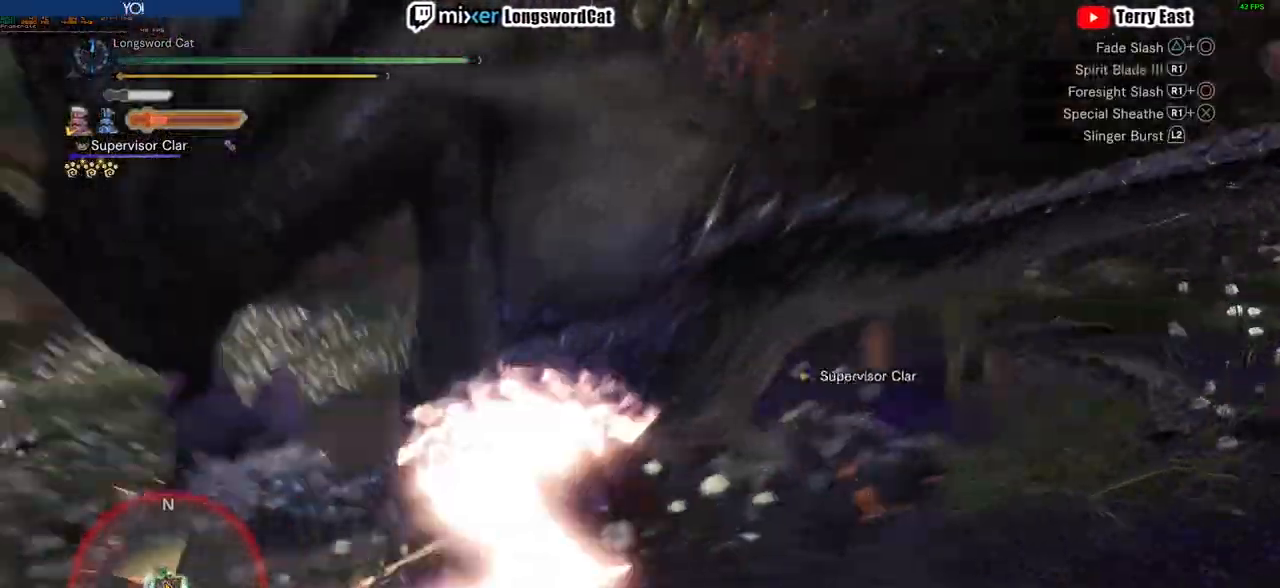
{"buttons": ["TRIANGLE"], "left_stick": "center", "right_stick": "center", "events": [[33, "TRIANGLE", "down"], [150, "TRIANGLE", "up"], [233, "TRIANGLE", "down"], [267, "DPAD_LEFT", "down"], [350, "DPAD_LEFT", "up"], [350, "TRIANGLE", "up"], [400, "TRIANGLE", "down"]]}
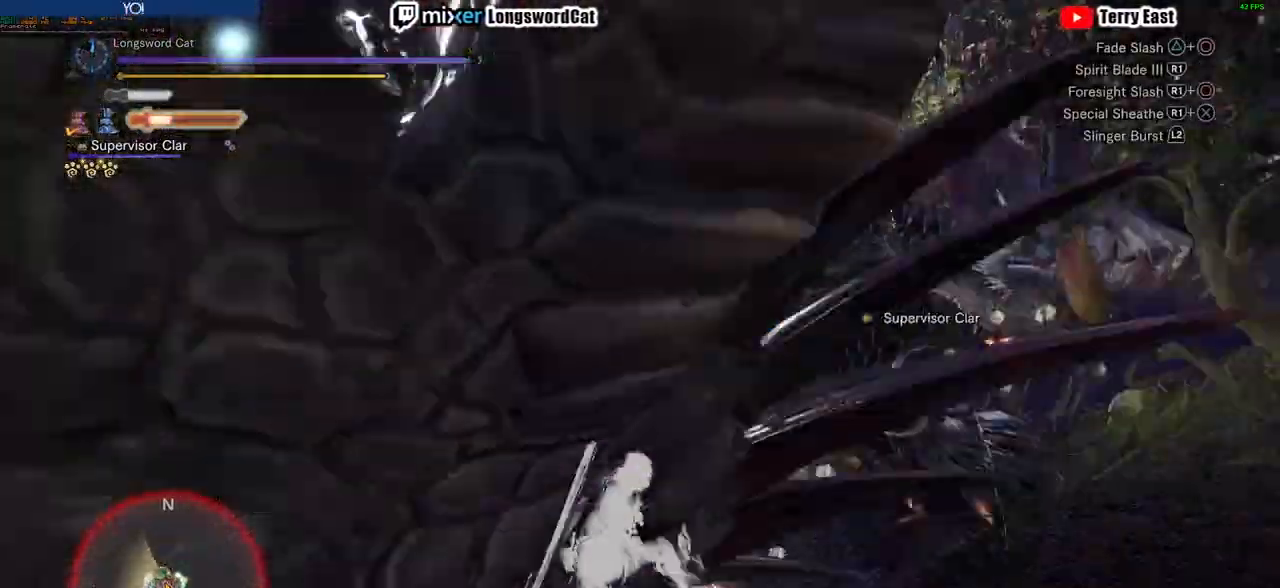
{"buttons": ["CIRCLE", "DPAD_RIGHT"], "left_stick": "center", "right_stick": "center", "events": [[50, "TRIANGLE", "up"], [101, "TRIANGLE", "down"], [167, "DPAD_RIGHT", "down"], [201, "TRIANGLE", "up"], [267, "DPAD_RIGHT", "up"], [468, "CIRCLE", "down"], [468, "DPAD_RIGHT", "down"]]}
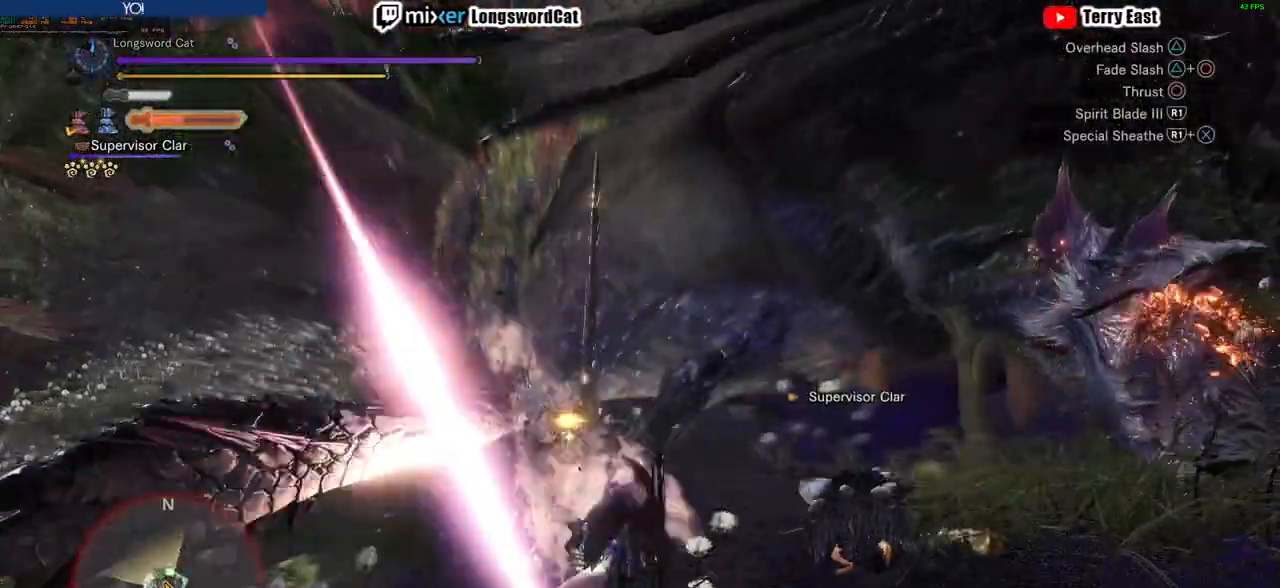
{"buttons": [], "left_stick": "center", "right_stick": "center", "events": [[17, "CIRCLE", "up"], [67, "DPAD_RIGHT", "up"], [100, "CIRCLE", "down"], [400, "CIRCLE", "up"]]}
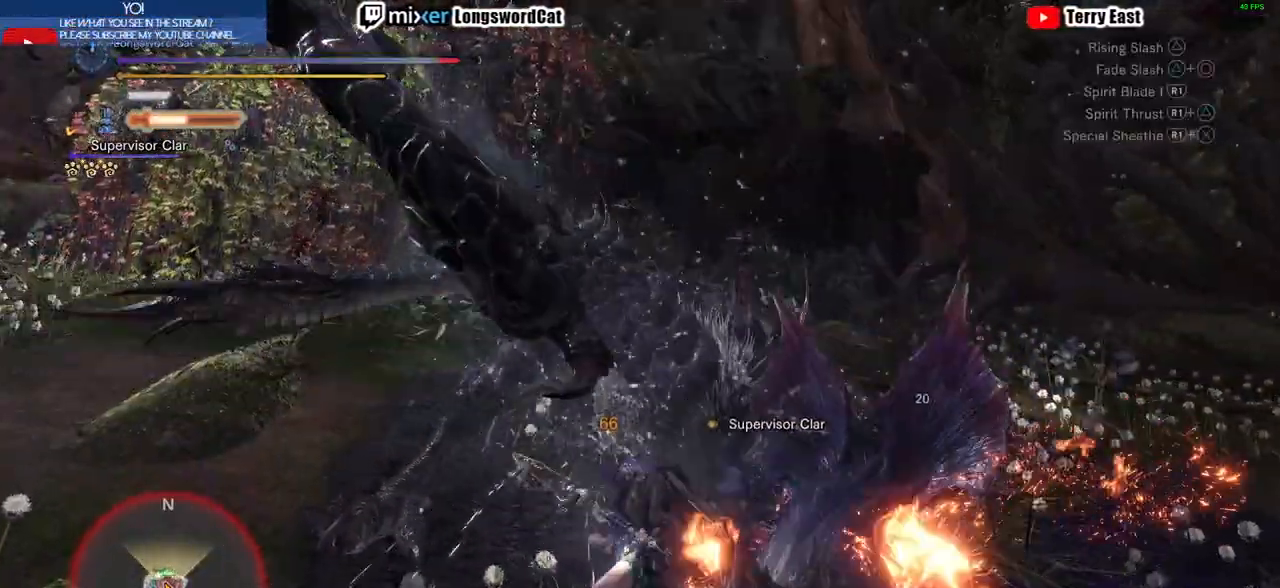
{"buttons": ["TRIANGLE"], "left_stick": "center", "right_stick": "center", "events": [[201, "TRIANGLE", "down"], [284, "left_stick", "up-right"], [301, "TRIANGLE", "up"], [384, "TRIANGLE", "down"], [501, "left_stick", "center"]]}
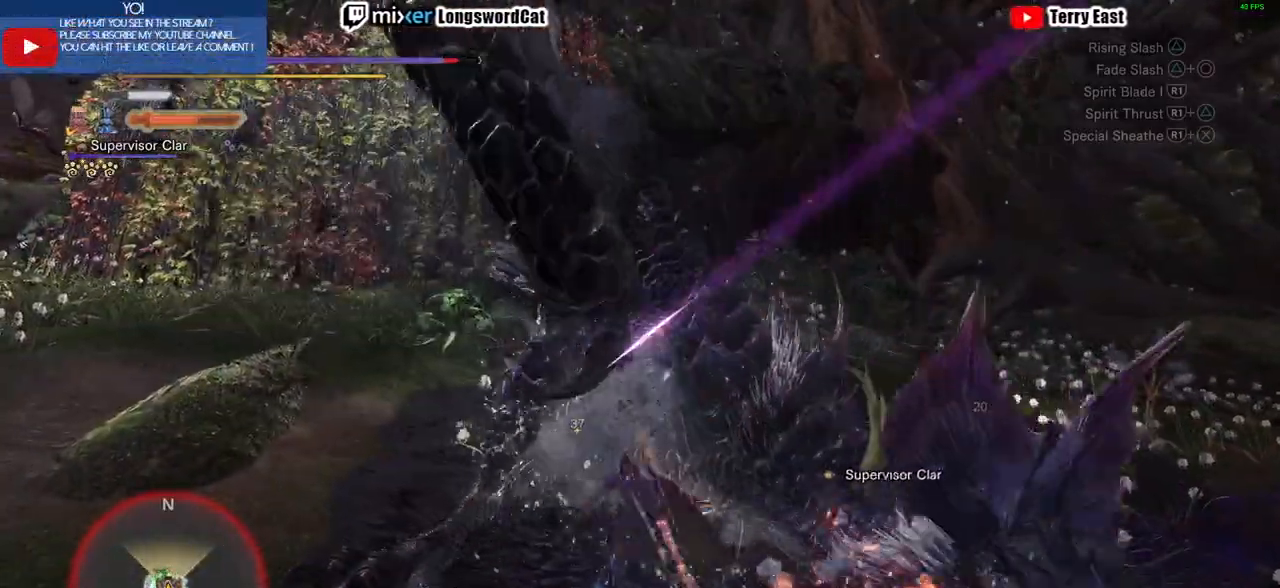
{"buttons": ["CIRCLE"], "left_stick": "center", "right_stick": "center", "events": [[17, "TRIANGLE", "up"], [267, "DPAD_RIGHT", "down"], [350, "DPAD_RIGHT", "up"], [367, "CIRCLE", "down"]]}
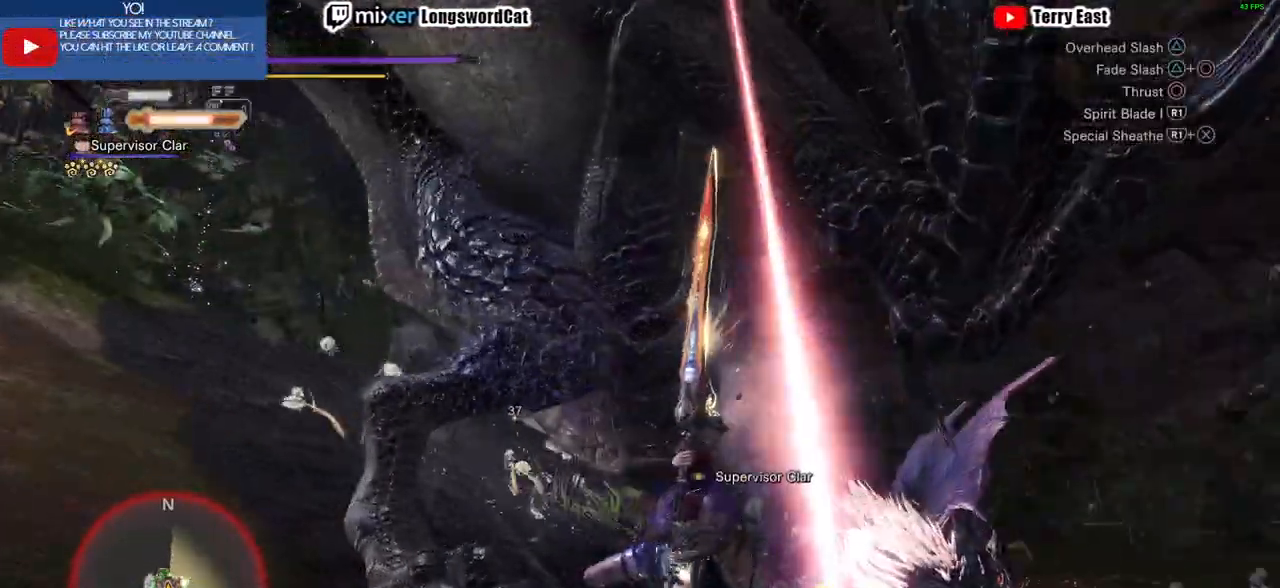
{"buttons": ["DPAD_LEFT"], "left_stick": "center", "right_stick": "center", "events": [[151, "CIRCLE", "up"], [201, "CIRCLE", "down"], [351, "CIRCLE", "up"], [484, "DPAD_LEFT", "down"]]}
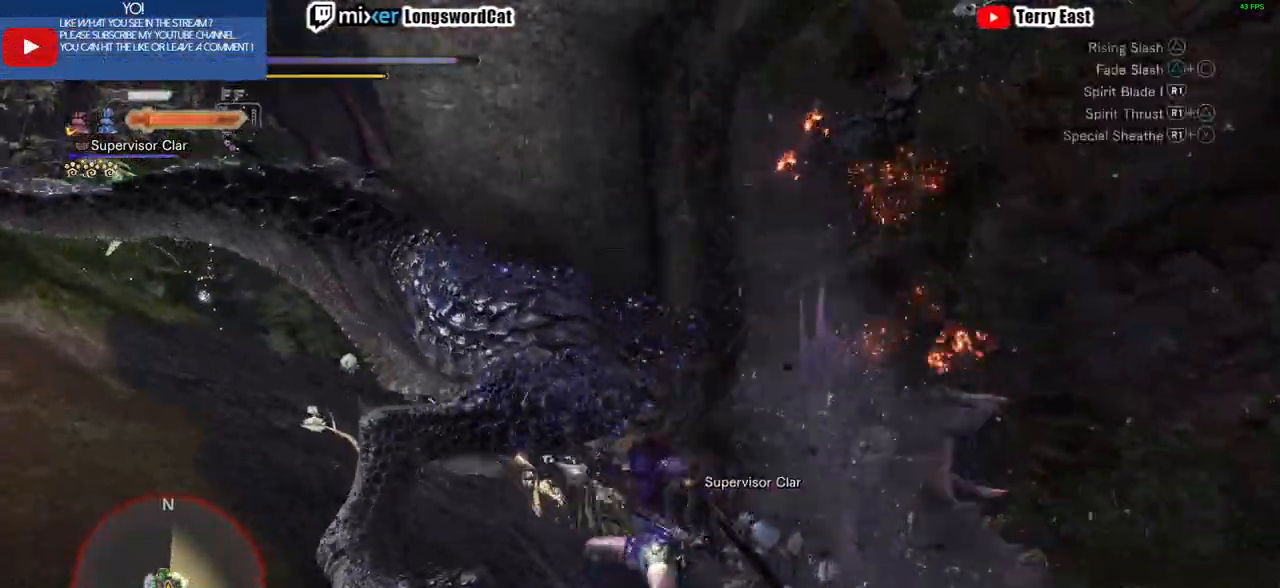
{"buttons": ["CIRCLE", "R1"], "left_stick": "center", "right_stick": "center", "events": [[17, "DPAD_LEFT", "up"], [484, "CIRCLE", "down"], [484, "R1", "down"]]}
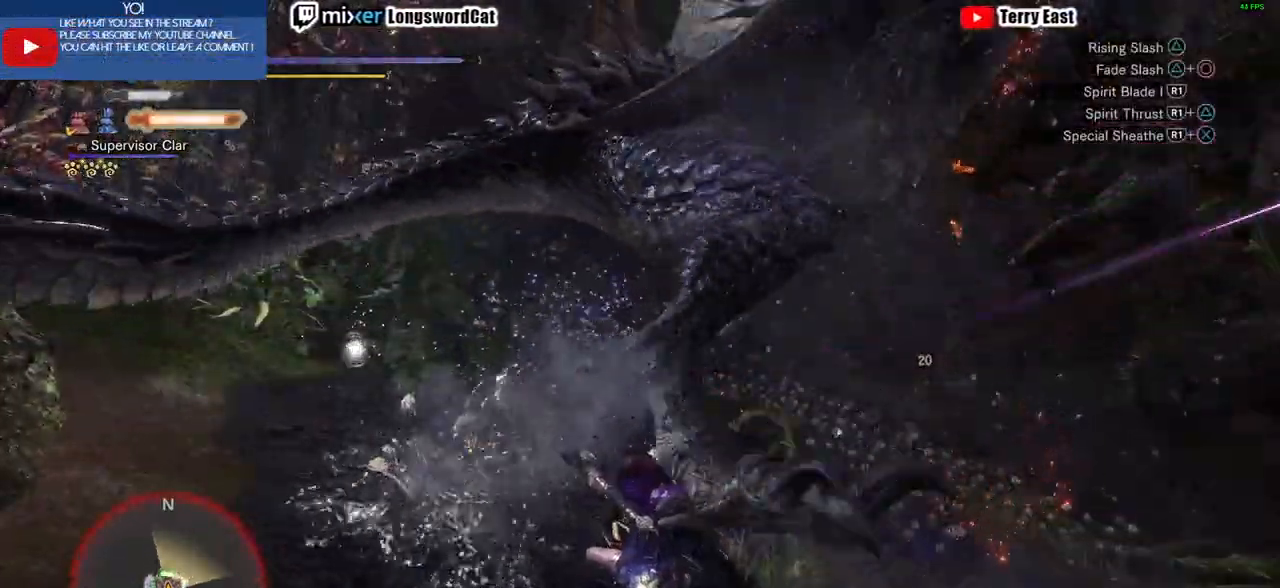
{"buttons": [], "left_stick": "center", "right_stick": "center", "events": [[84, "R1", "up"], [117, "CIRCLE", "up"], [167, "CIRCLE", "down"], [167, "R1", "down"], [251, "DPAD_RIGHT", "down"], [317, "CIRCLE", "up"], [317, "DPAD_RIGHT", "up"], [317, "R1", "up"]]}
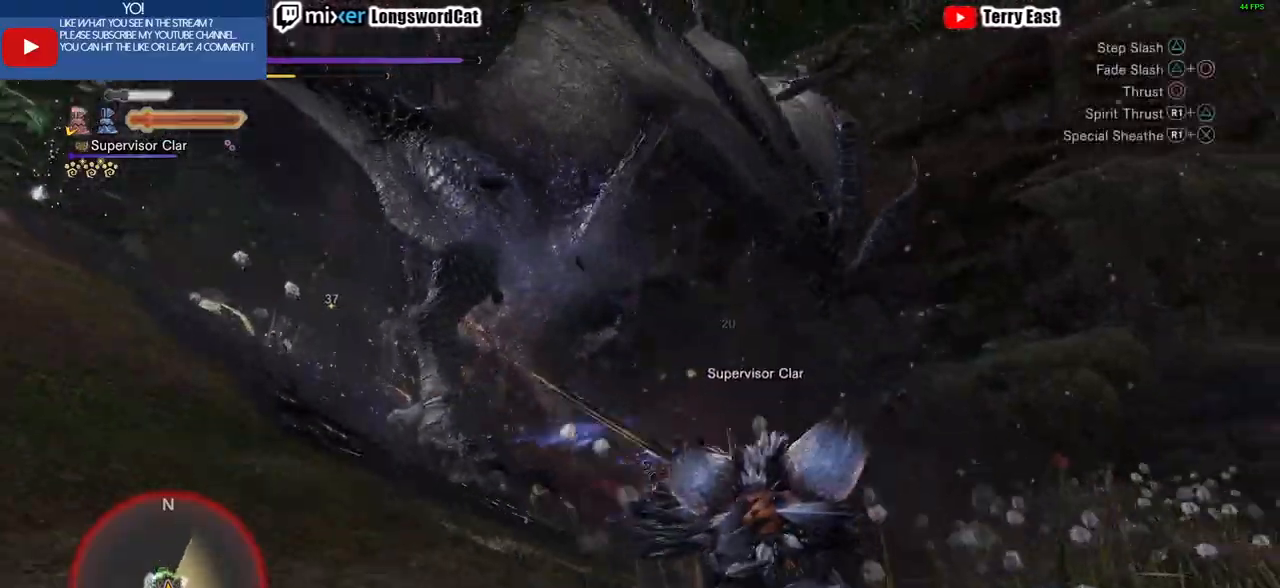
{"buttons": [], "left_stick": "up-left", "right_stick": "center", "events": [[350, "left_stick", "up-left"]]}